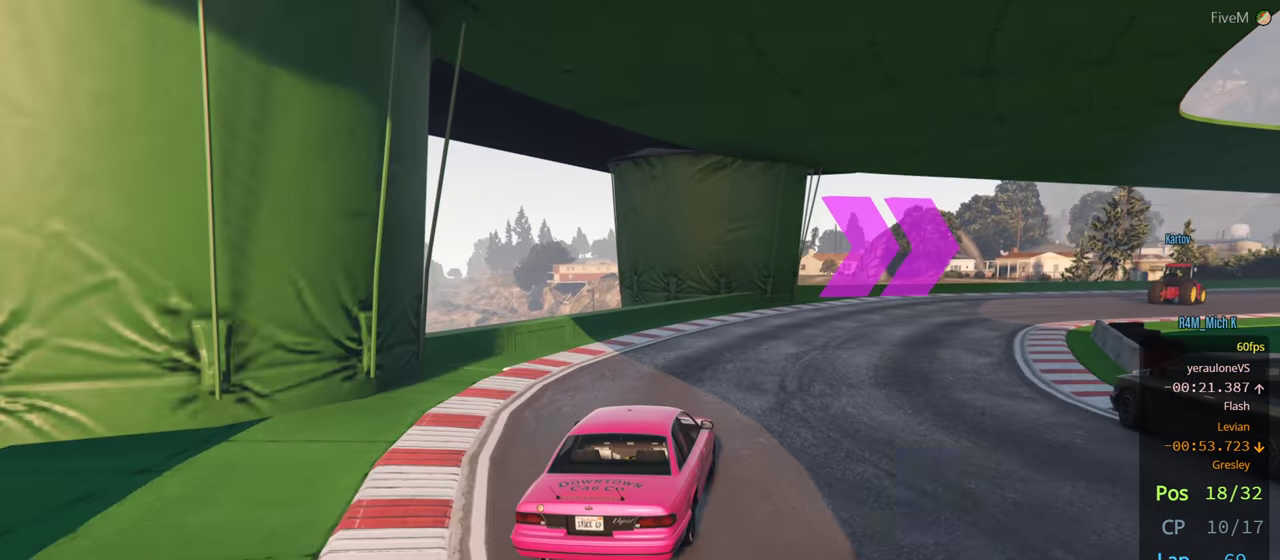
Gameplay with a controller (Xbox layout); each line is a JSON object with the inputs held at the frame after it. "events" lists button and stick changes between this image and that frame as [ms after this image, input, new state], when the widget could be followed in between.
{"buttons": ["R2"], "left_stick": "center", "right_stick": "center", "events": [[250, "left_stick", "right"], [417, "left_stick", "center"]]}
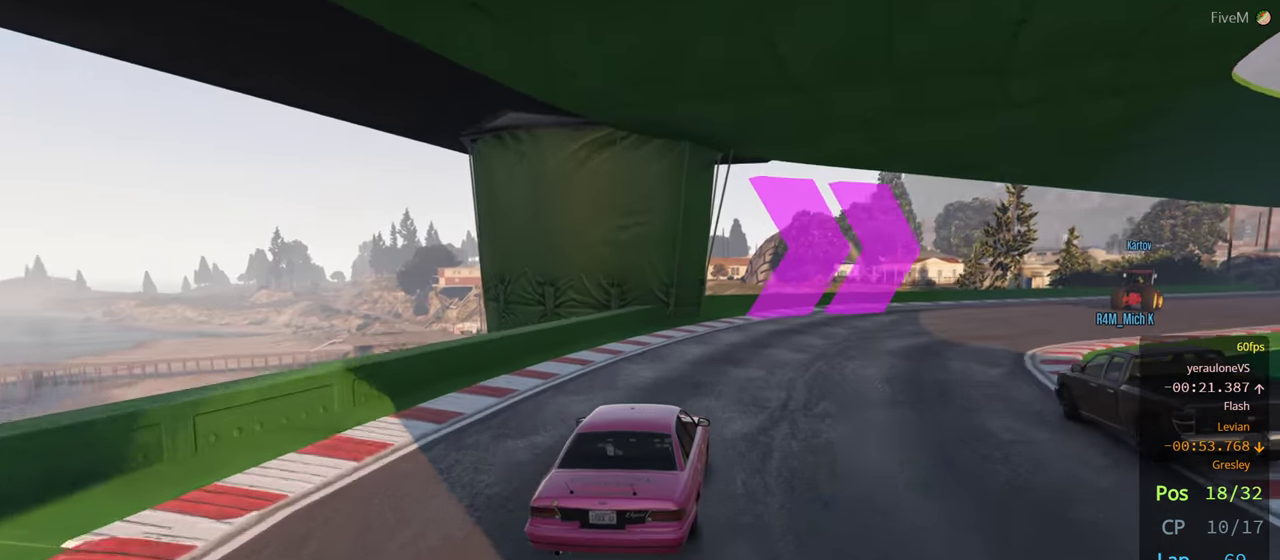
{"buttons": ["R2"], "left_stick": "center", "right_stick": "center", "events": [[17, "left_stick", "right"], [200, "left_stick", "center"], [300, "left_stick", "right"], [484, "left_stick", "center"]]}
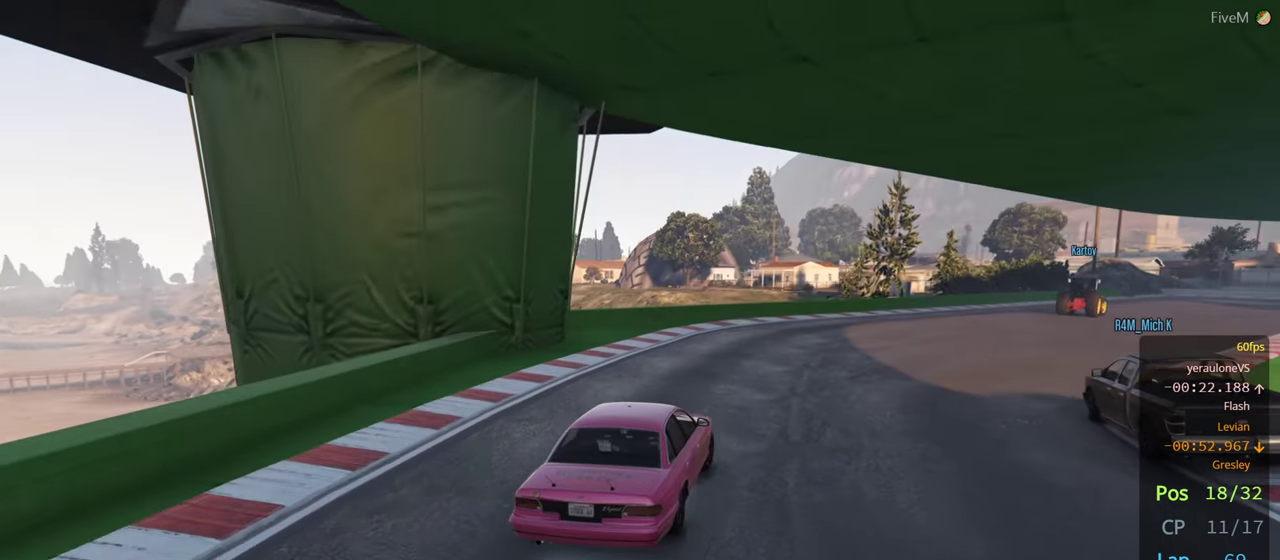
{"buttons": ["R2"], "left_stick": "center", "right_stick": "center", "events": [[67, "left_stick", "right"], [217, "left_stick", "center"], [316, "left_stick", "right"], [483, "left_stick", "center"]]}
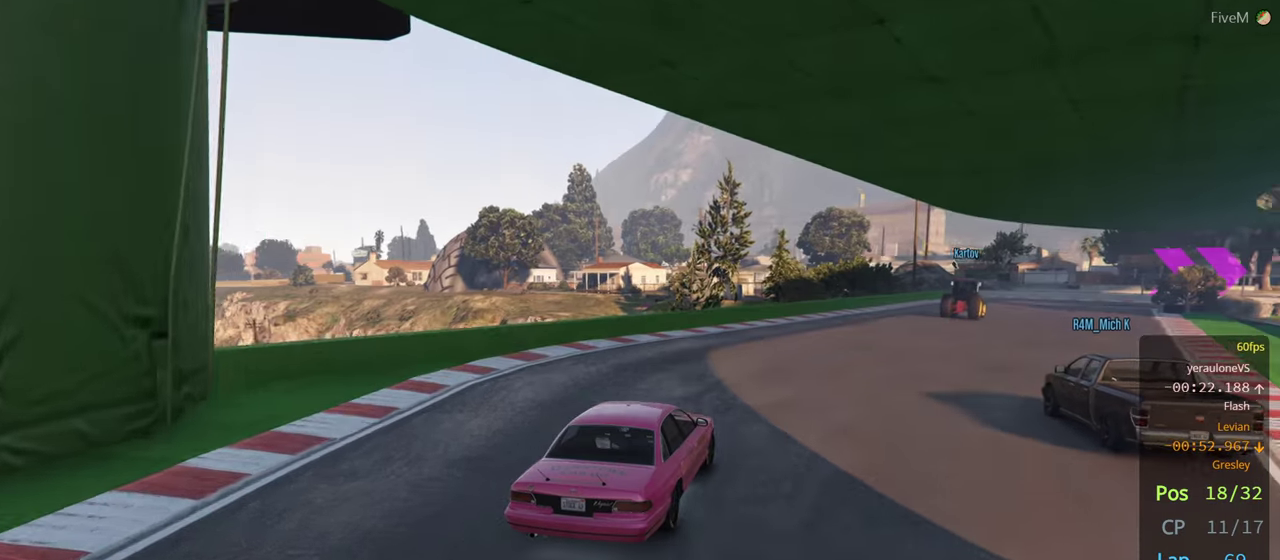
{"buttons": ["R2"], "left_stick": "left", "right_stick": "center", "events": [[50, "left_stick", "right"], [183, "left_stick", "center"], [383, "left_stick", "left"]]}
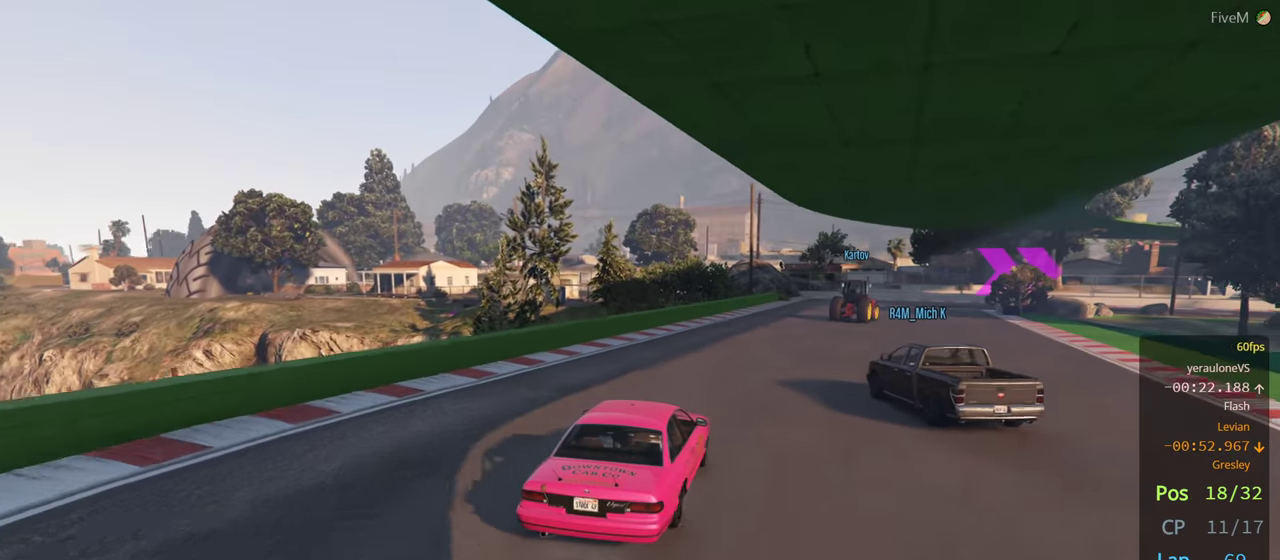
{"buttons": ["R2"], "left_stick": "right", "right_stick": "center", "events": [[16, "left_stick", "center"], [400, "left_stick", "right"]]}
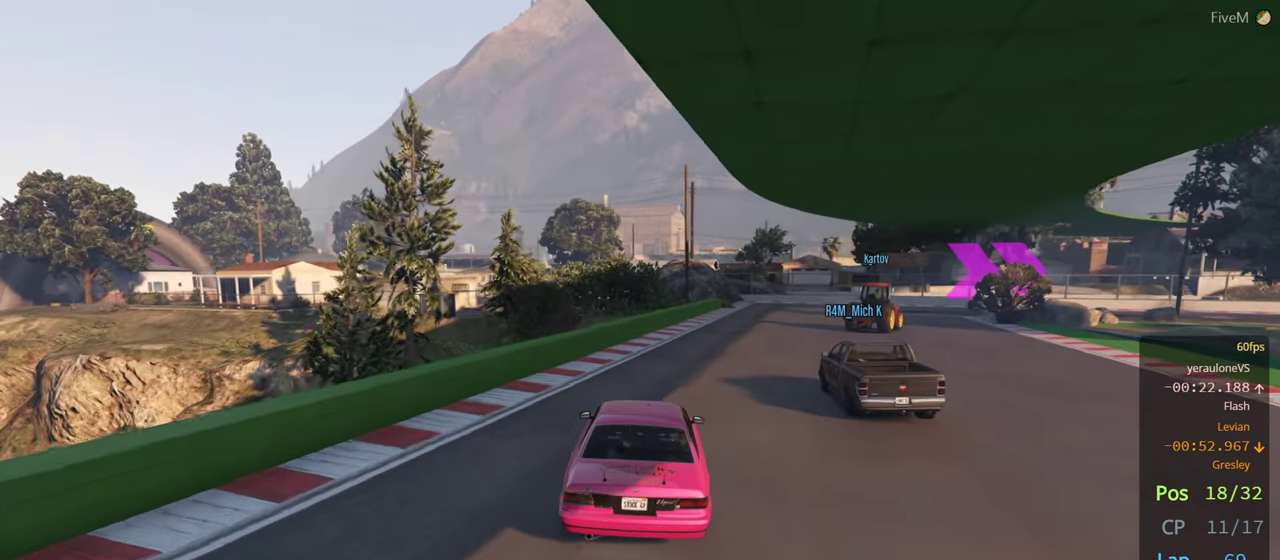
{"buttons": ["R2"], "left_stick": "center", "right_stick": "center", "events": [[16, "left_stick", "center"], [200, "left_stick", "right"], [316, "left_stick", "center"]]}
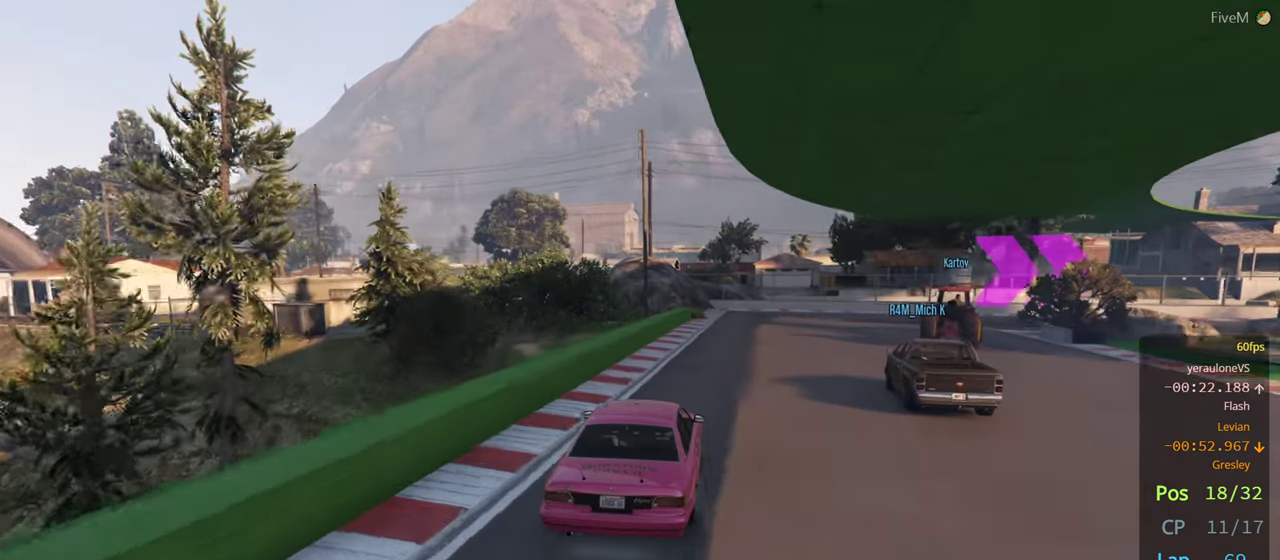
{"buttons": [], "left_stick": "right", "right_stick": "center", "events": [[16, "left_stick", "right"], [166, "left_stick", "center"], [316, "left_stick", "right"], [500, "R2", "up"]]}
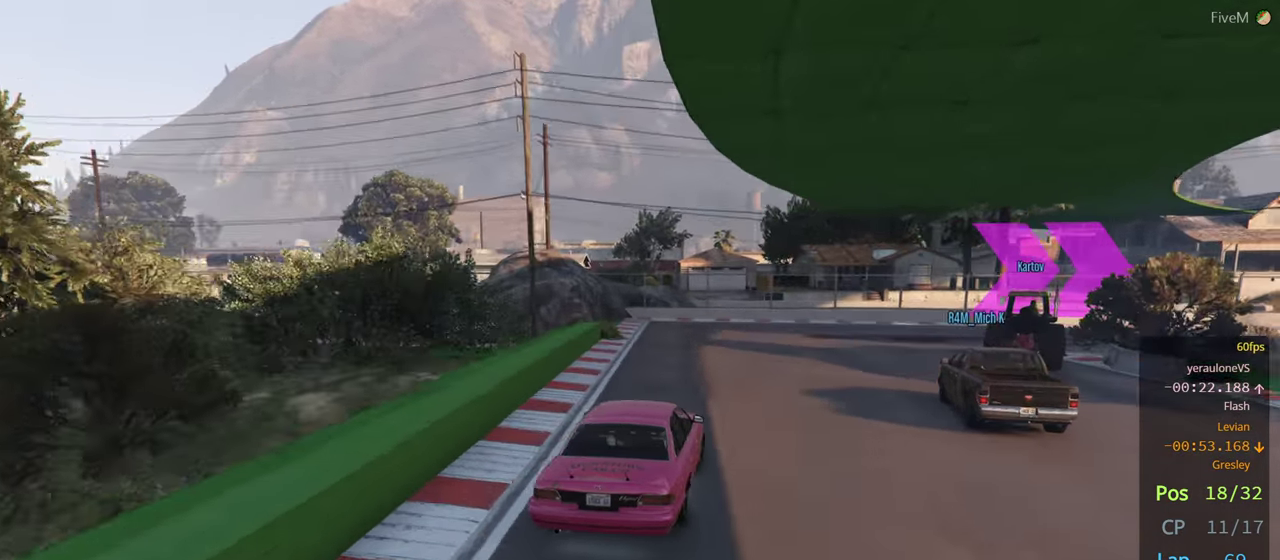
{"buttons": [], "left_stick": "down-right", "right_stick": "center", "events": [[250, "left_stick", "center"], [300, "R2", "down"], [333, "left_stick", "right"], [383, "left_stick", "down-right"], [483, "R2", "up"]]}
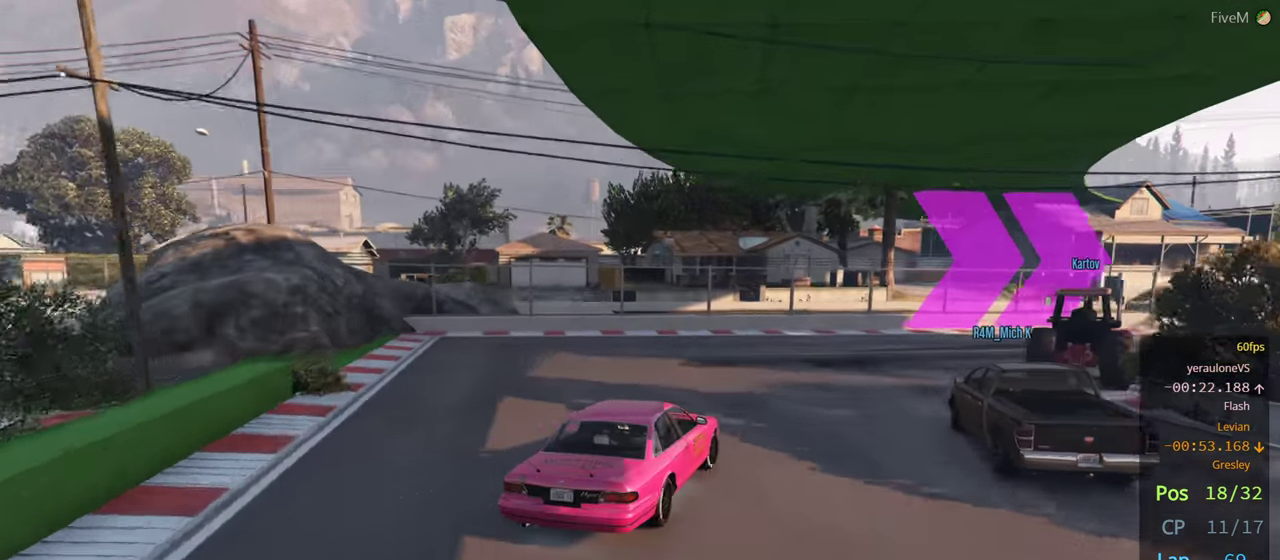
{"buttons": ["R2"], "left_stick": "center", "right_stick": "center", "events": [[150, "R2", "down"], [150, "left_stick", "center"], [233, "left_stick", "right"], [433, "left_stick", "center"]]}
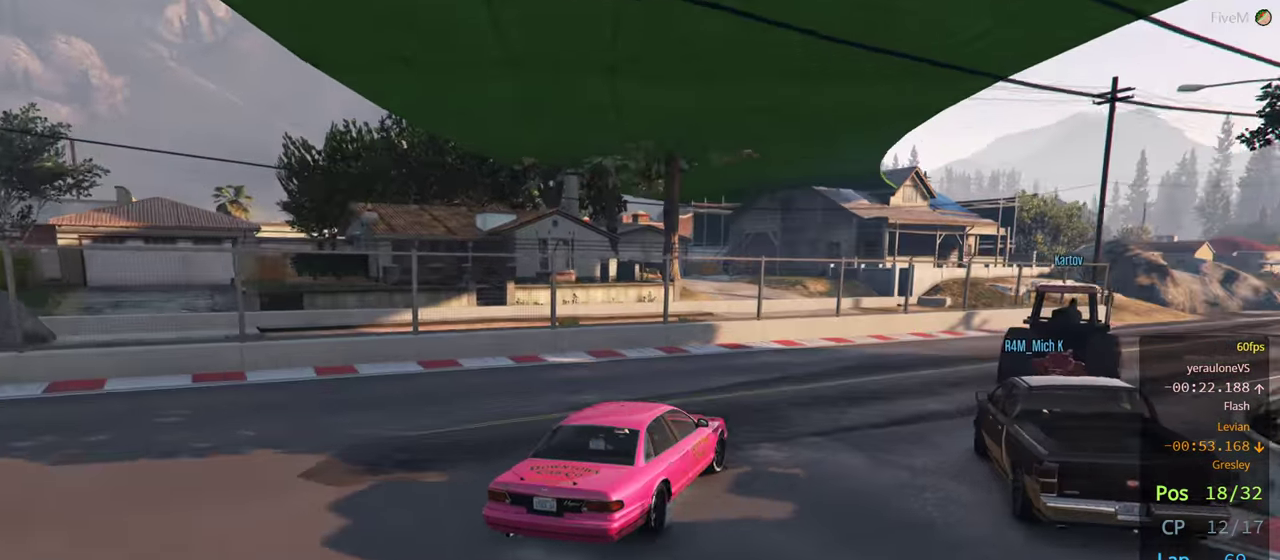
{"buttons": ["R2"], "left_stick": "right", "right_stick": "center", "events": [[16, "left_stick", "right"], [150, "left_stick", "center"], [383, "left_stick", "right"]]}
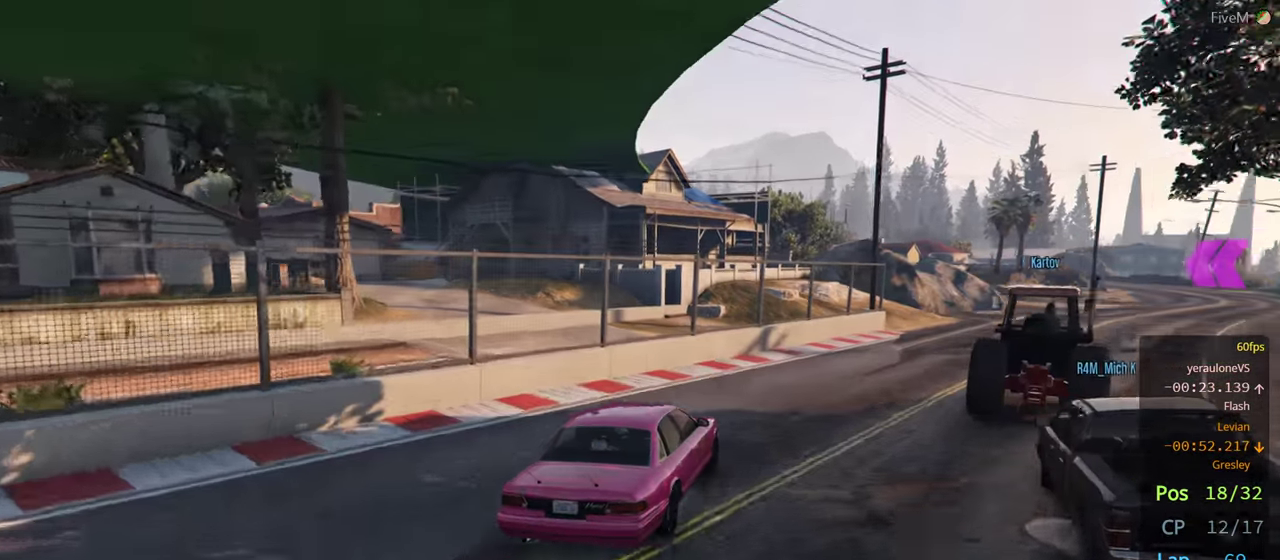
{"buttons": ["R2"], "left_stick": "right", "right_stick": "center", "events": [[33, "left_stick", "center"], [216, "left_stick", "right"], [366, "left_stick", "center"], [483, "left_stick", "right"]]}
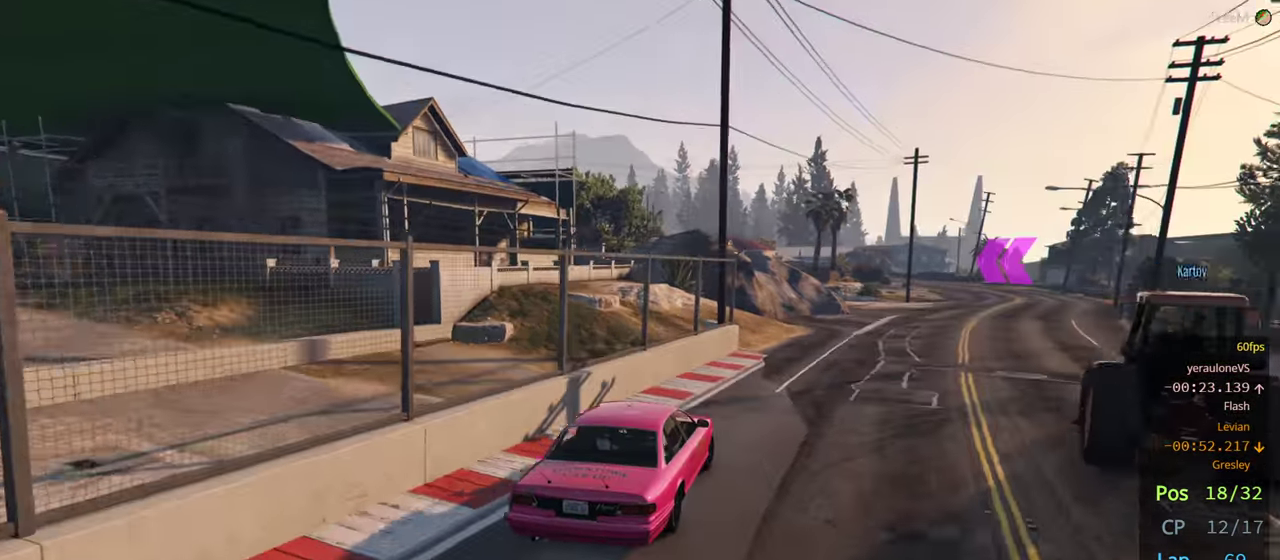
{"buttons": ["R2"], "left_stick": "right", "right_stick": "center", "events": [[183, "left_stick", "center"], [450, "left_stick", "right"]]}
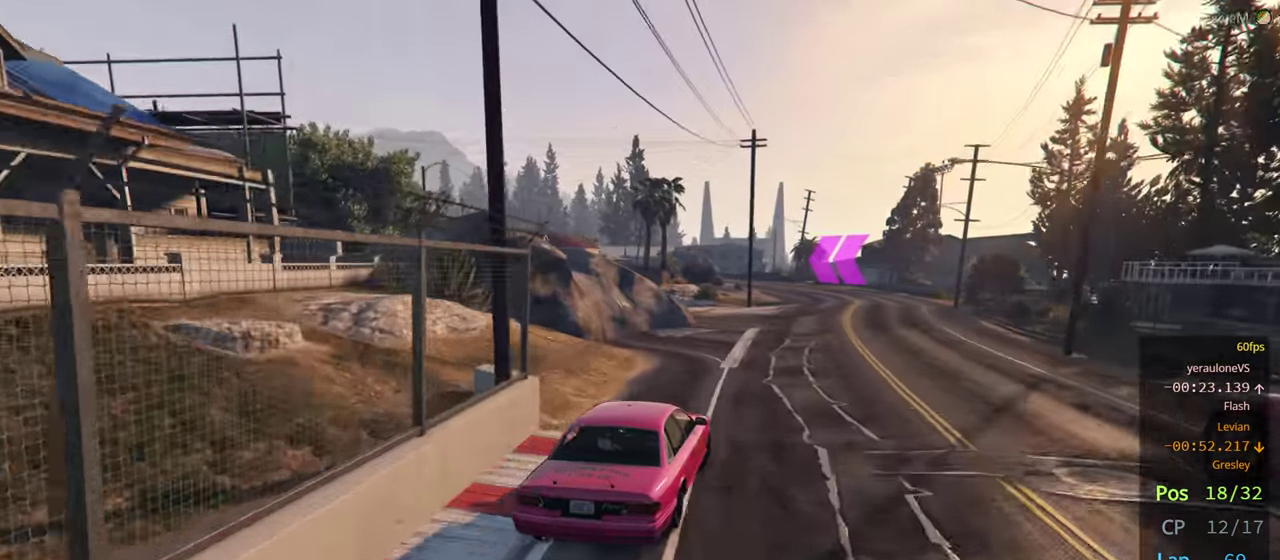
{"buttons": ["R2"], "left_stick": "center", "right_stick": "center", "events": [[83, "left_stick", "center"], [383, "left_stick", "right"], [483, "left_stick", "center"]]}
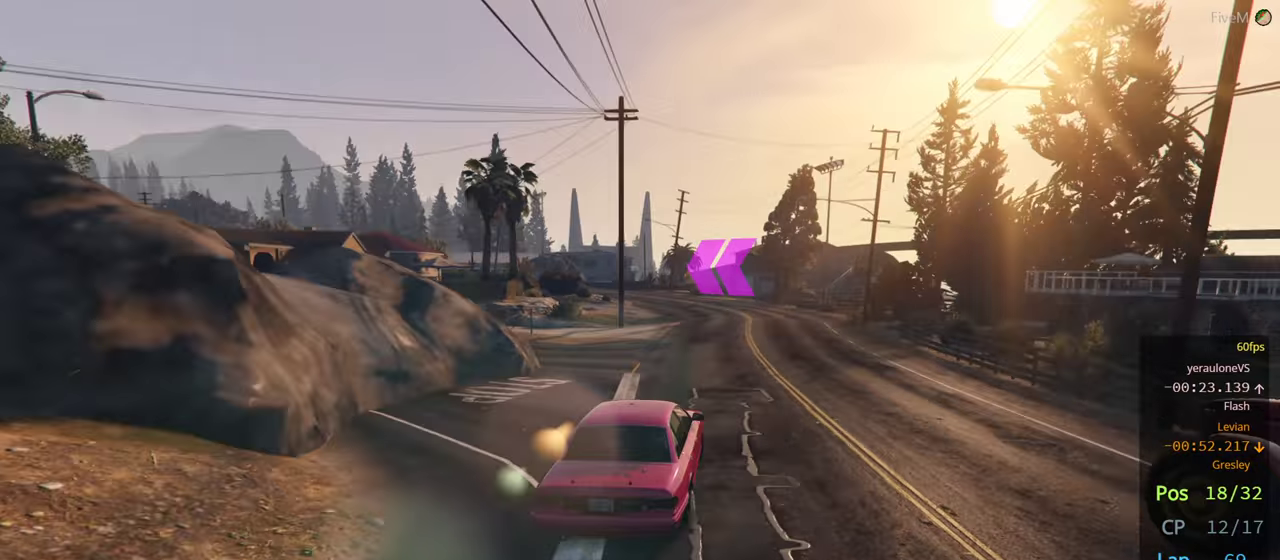
{"buttons": ["R2"], "left_stick": "left", "right_stick": "center", "events": [[167, "left_stick", "left"], [300, "left_stick", "center"], [467, "left_stick", "left"]]}
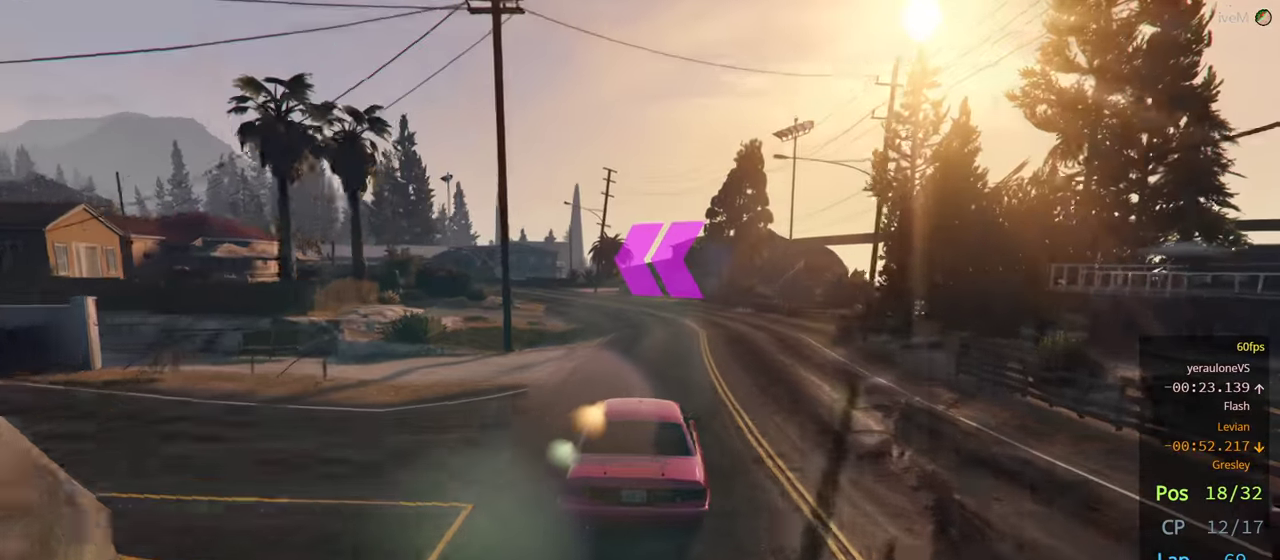
{"buttons": ["R2"], "left_stick": "center", "right_stick": "center", "events": [[100, "left_stick", "center"]]}
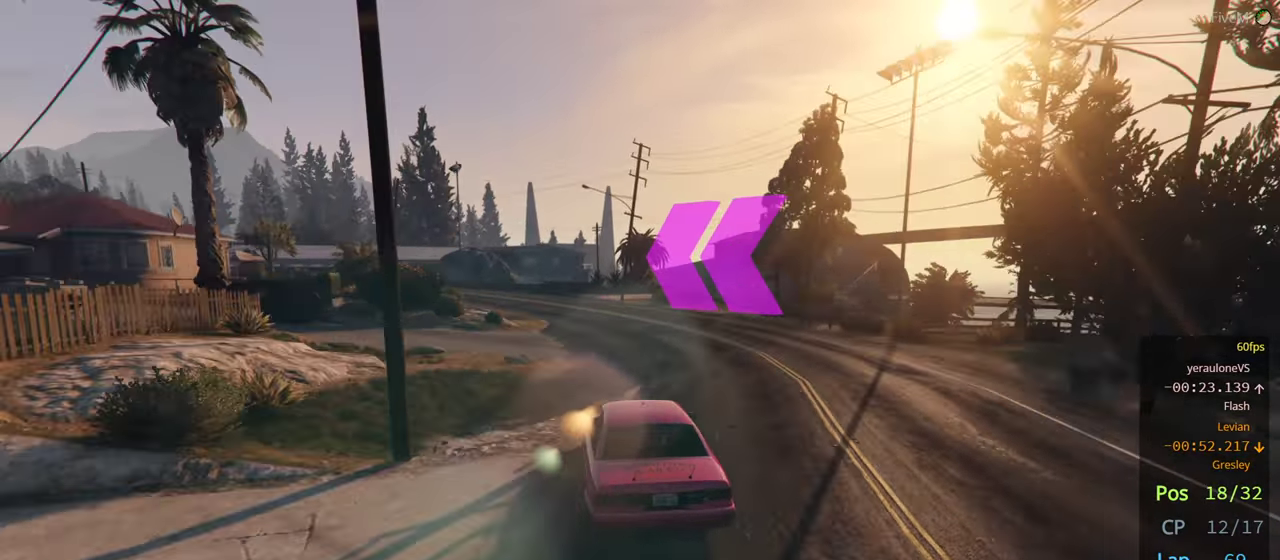
{"buttons": ["R2"], "left_stick": "left", "right_stick": "center", "events": [[200, "left_stick", "left"], [417, "left_stick", "center"], [483, "left_stick", "left"]]}
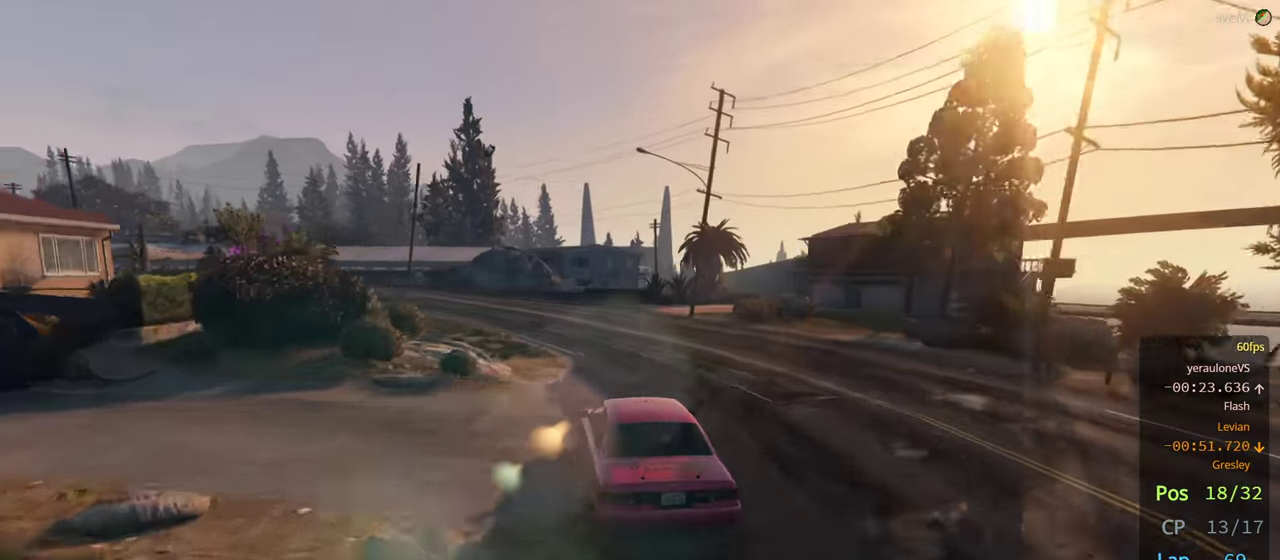
{"buttons": ["R2"], "left_stick": "left", "right_stick": "center", "events": [[117, "left_stick", "center"], [317, "left_stick", "left"]]}
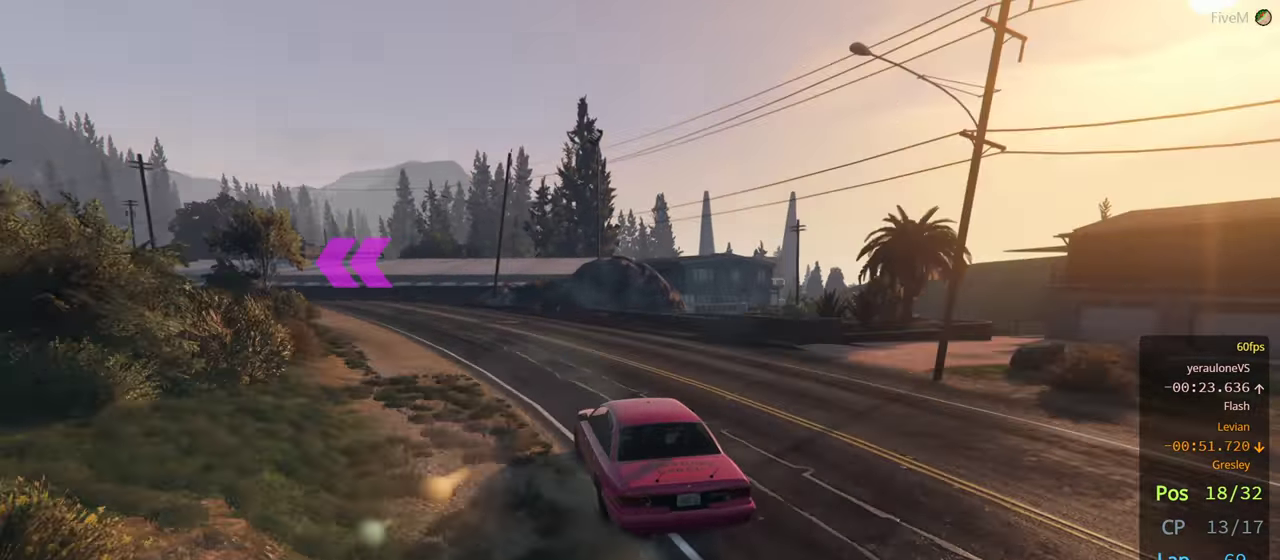
{"buttons": ["R2"], "left_stick": "left", "right_stick": "center", "events": [[33, "left_stick", "center"], [133, "left_stick", "left"], [283, "left_stick", "center"], [367, "left_stick", "left"]]}
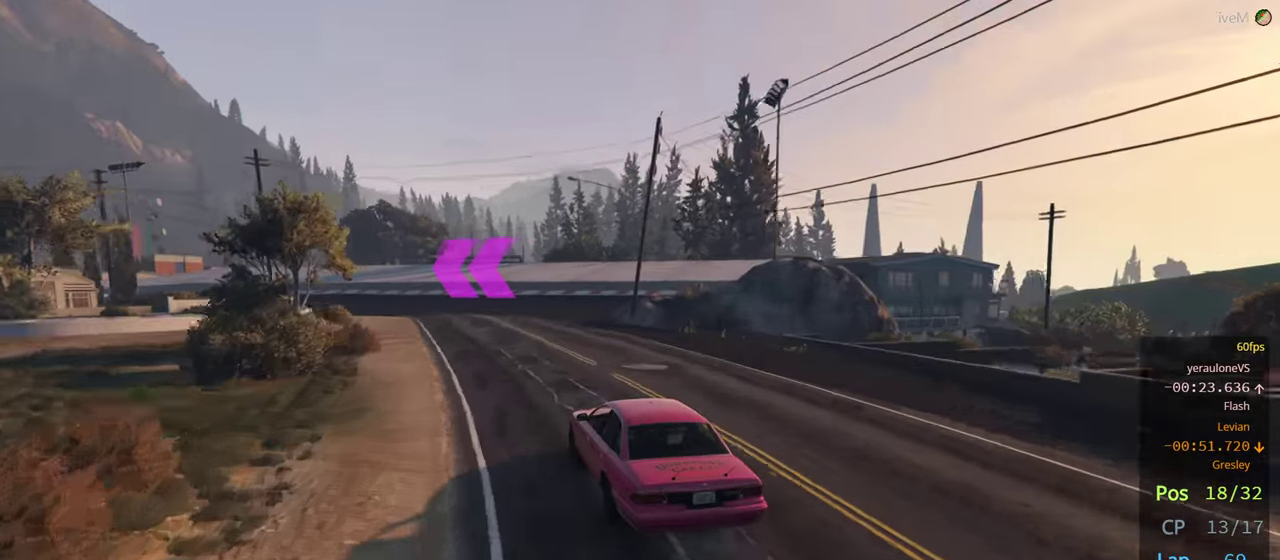
{"buttons": ["R2"], "left_stick": "center", "right_stick": "center", "events": [[17, "left_stick", "center"]]}
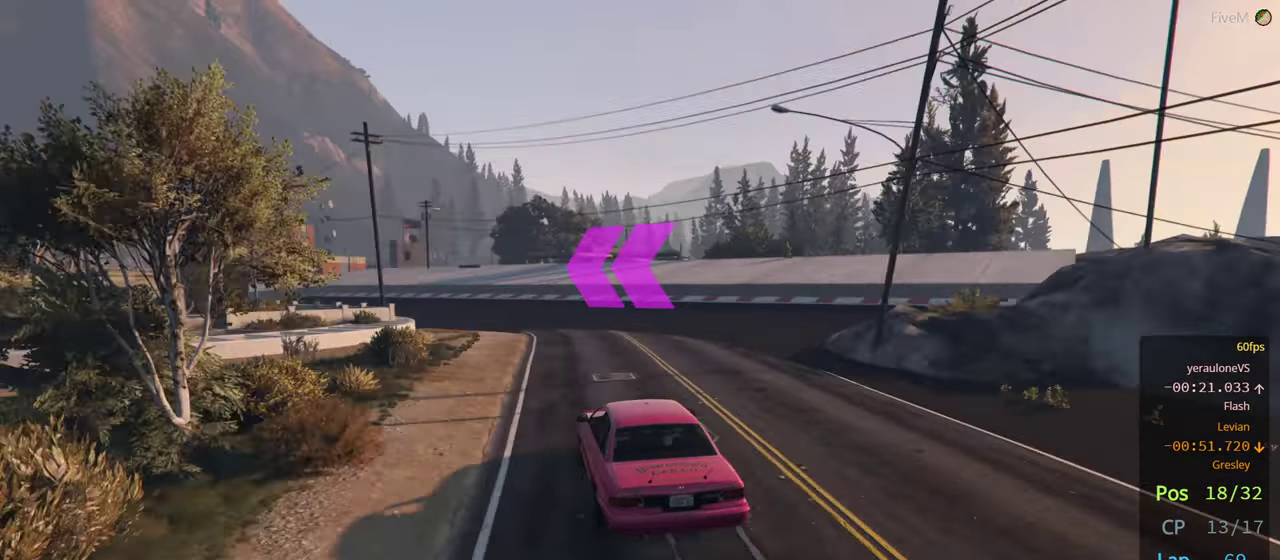
{"buttons": ["R2"], "left_stick": "left", "right_stick": "center", "events": [[200, "left_stick", "left"], [383, "left_stick", "center"], [433, "left_stick", "left"]]}
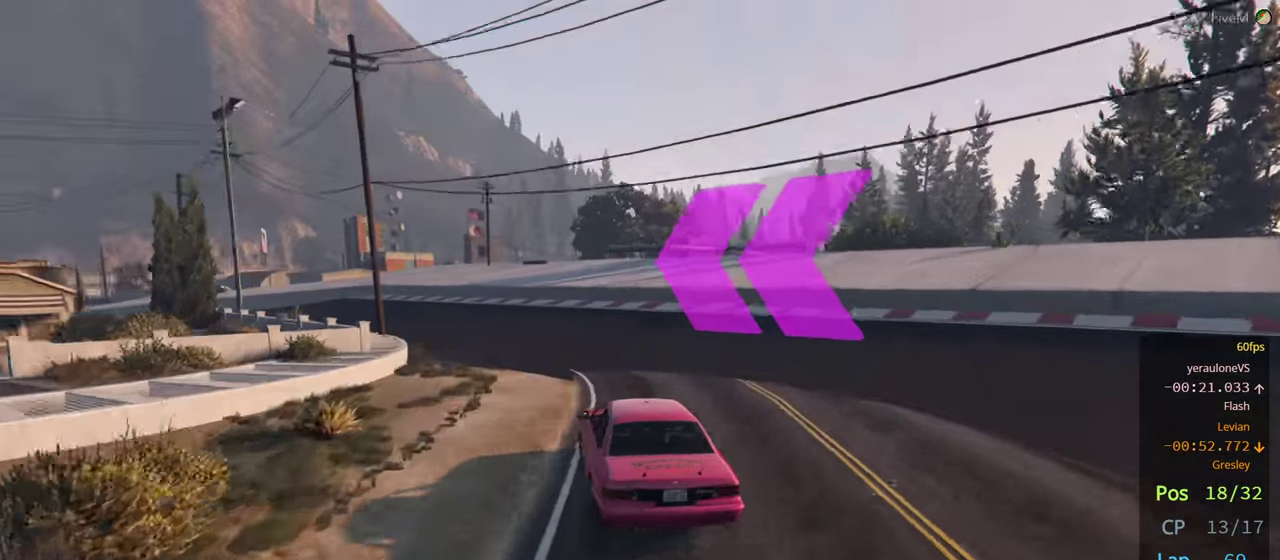
{"buttons": ["R2"], "left_stick": "left", "right_stick": "center", "events": [[50, "R2", "up"], [383, "left_stick", "center"], [467, "R2", "down"], [500, "left_stick", "left"]]}
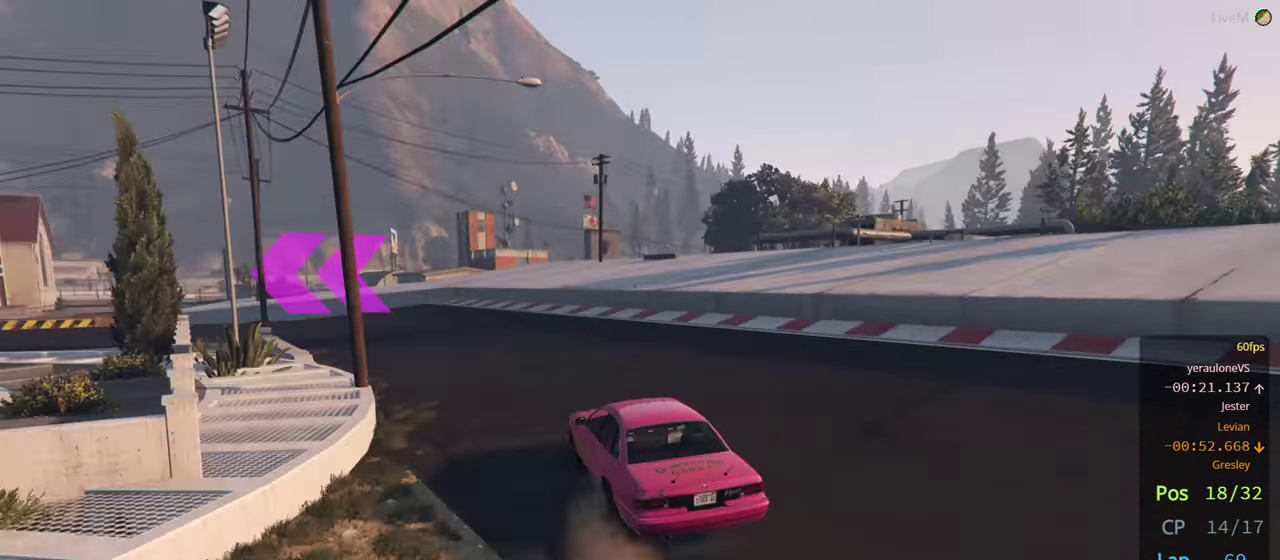
{"buttons": ["R2"], "left_stick": "left", "right_stick": "center", "events": [[367, "left_stick", "center"], [450, "left_stick", "left"]]}
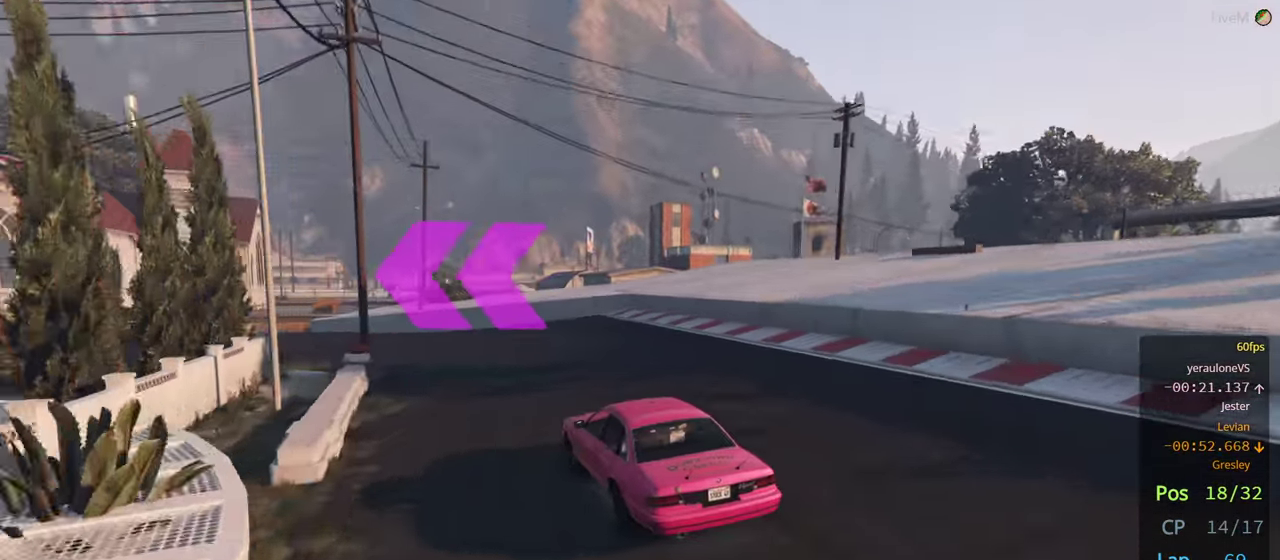
{"buttons": ["R2"], "left_stick": "left", "right_stick": "center", "events": [[67, "R2", "up"], [133, "R2", "down"], [133, "left_stick", "center"], [200, "left_stick", "left"]]}
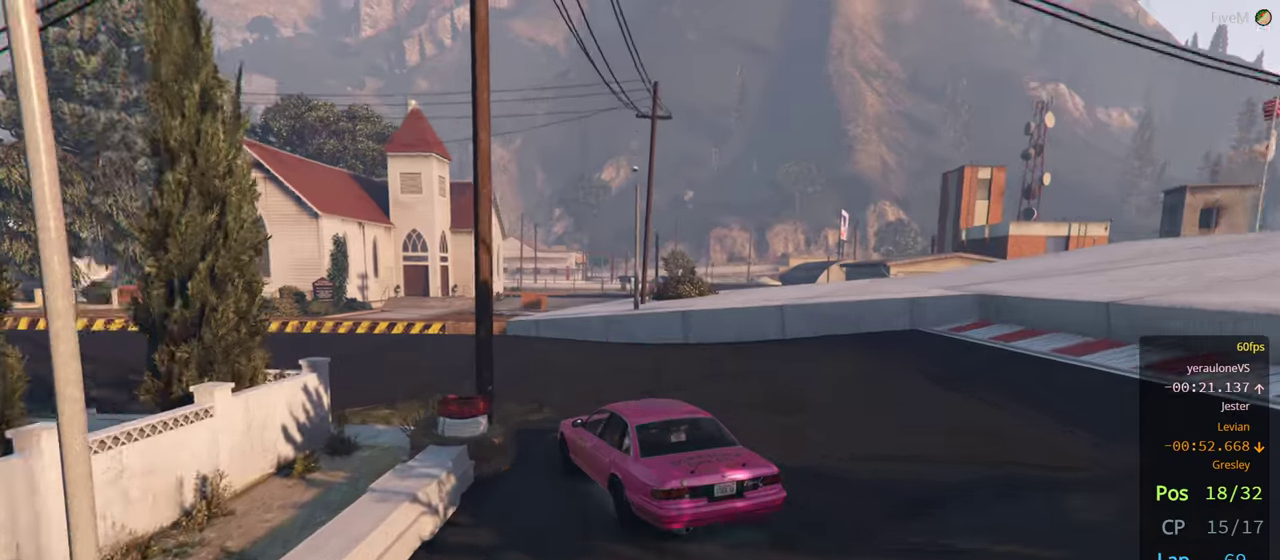
{"buttons": ["R2"], "left_stick": "left", "right_stick": "center", "events": []}
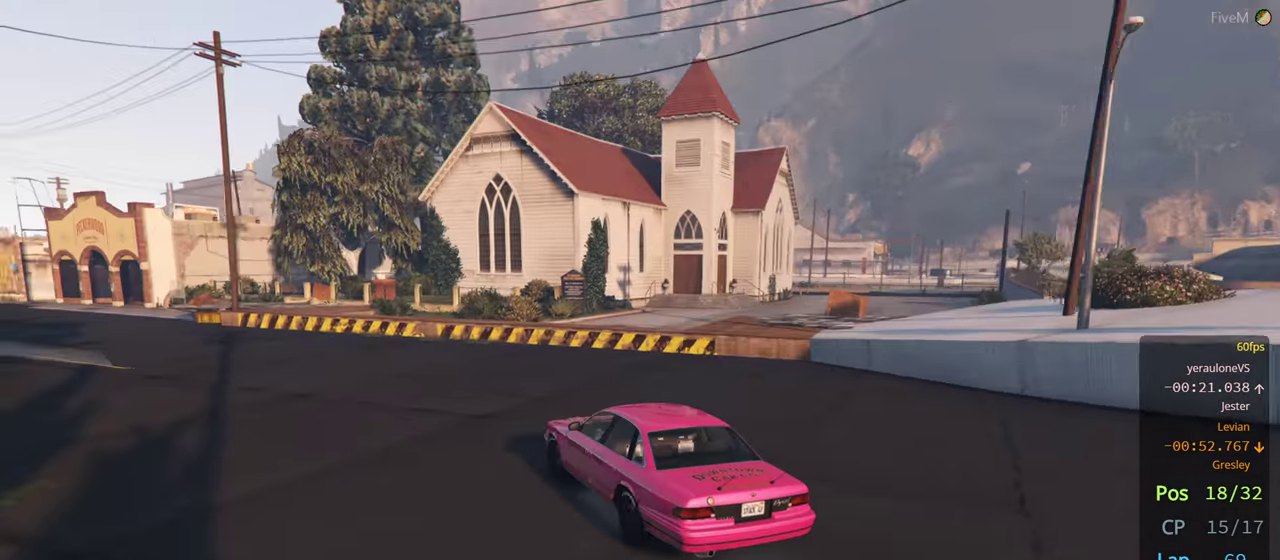
{"buttons": ["R2"], "left_stick": "left", "right_stick": "center", "events": [[167, "left_stick", "center"], [284, "left_stick", "left"]]}
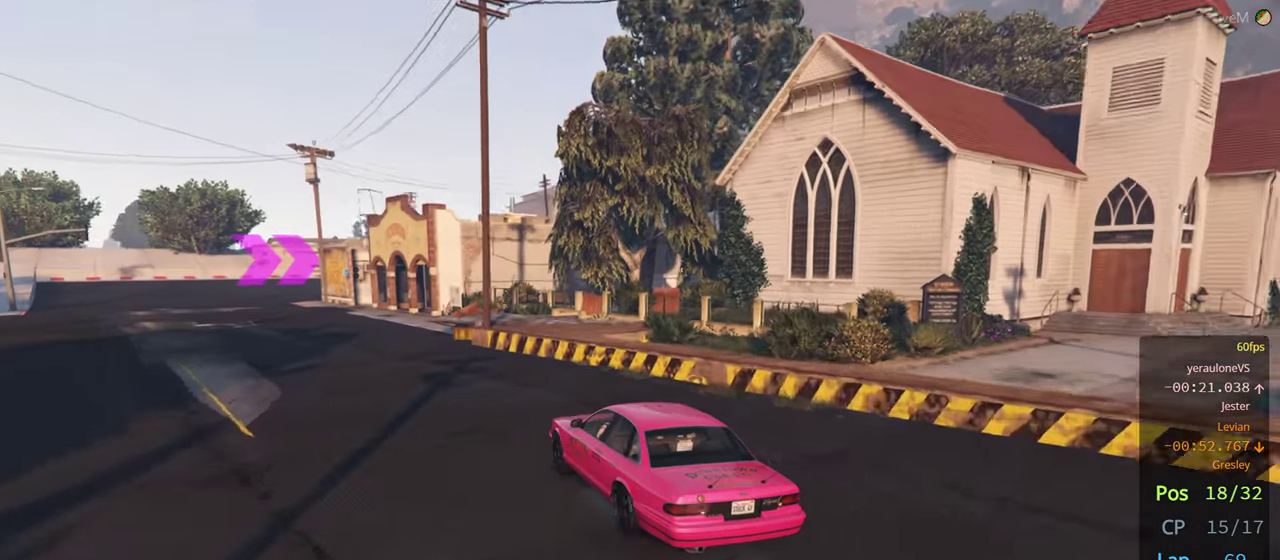
{"buttons": ["R2"], "left_stick": "center", "right_stick": "center", "events": [[267, "left_stick", "center"]]}
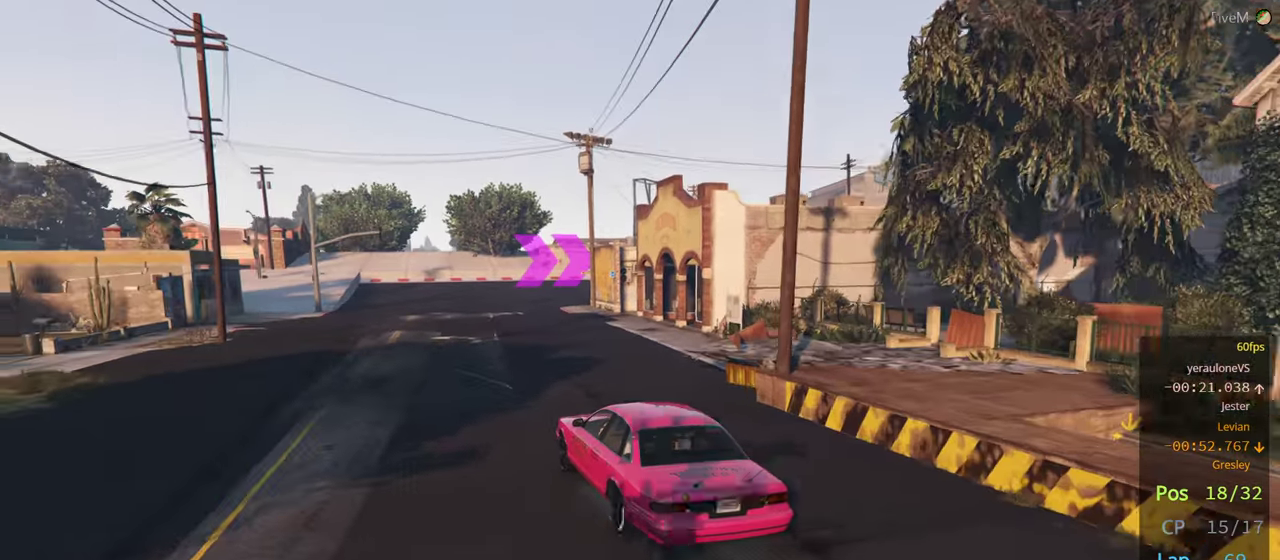
{"buttons": ["R2"], "left_stick": "center", "right_stick": "center", "events": [[284, "left_stick", "right"], [484, "left_stick", "center"]]}
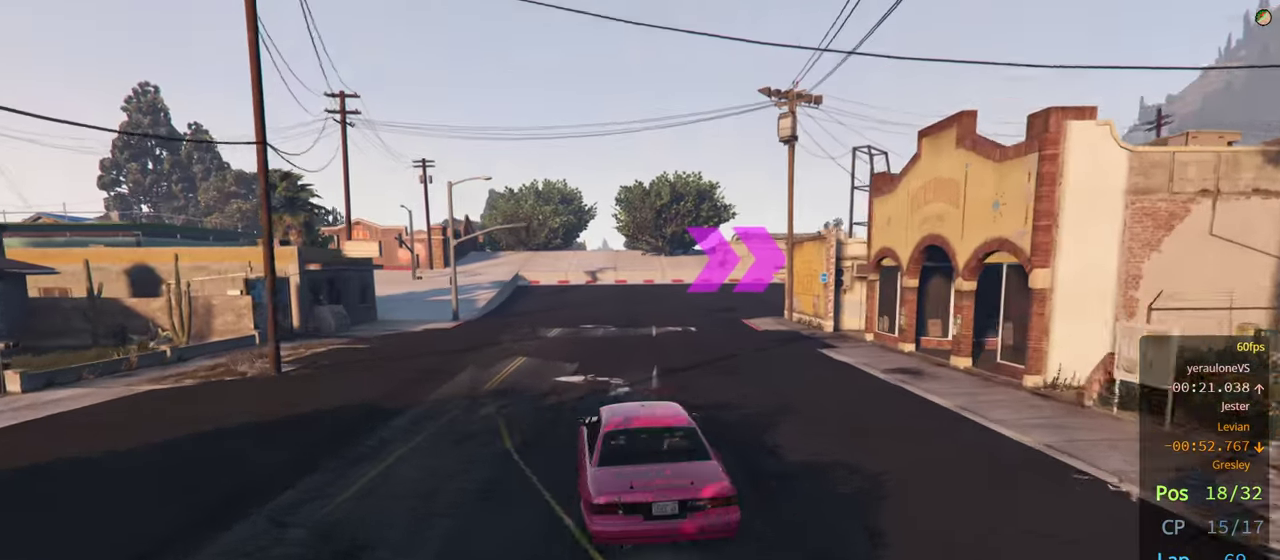
{"buttons": ["R2"], "left_stick": "center", "right_stick": "center", "events": [[50, "left_stick", "right"], [234, "left_stick", "center"]]}
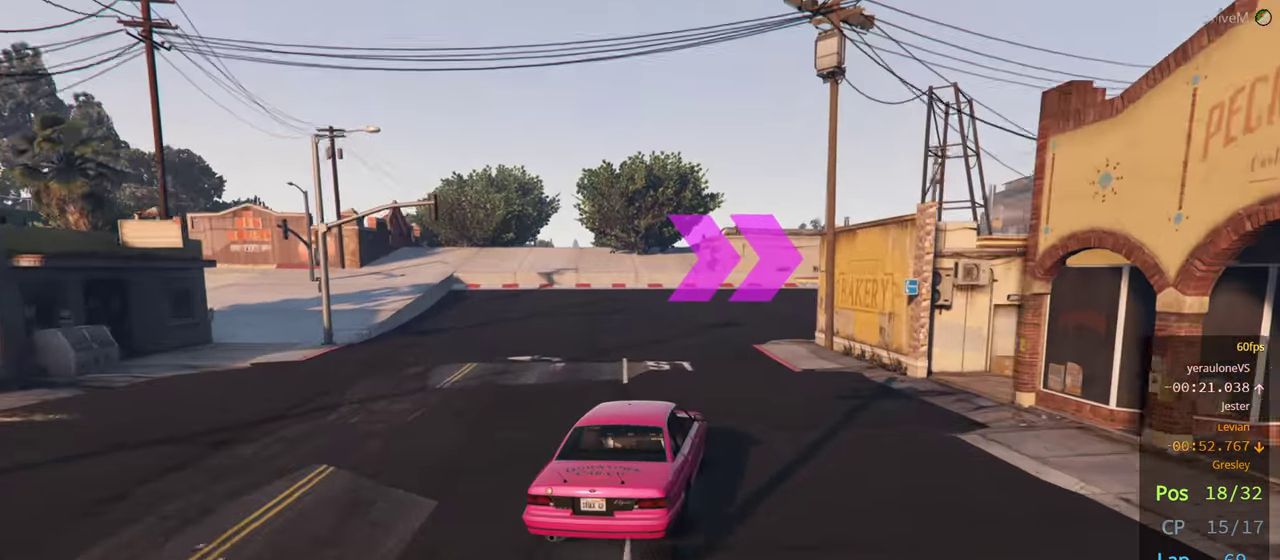
{"buttons": ["R2"], "left_stick": "right", "right_stick": "center", "events": [[117, "left_stick", "right"], [317, "left_stick", "center"], [384, "left_stick", "right"]]}
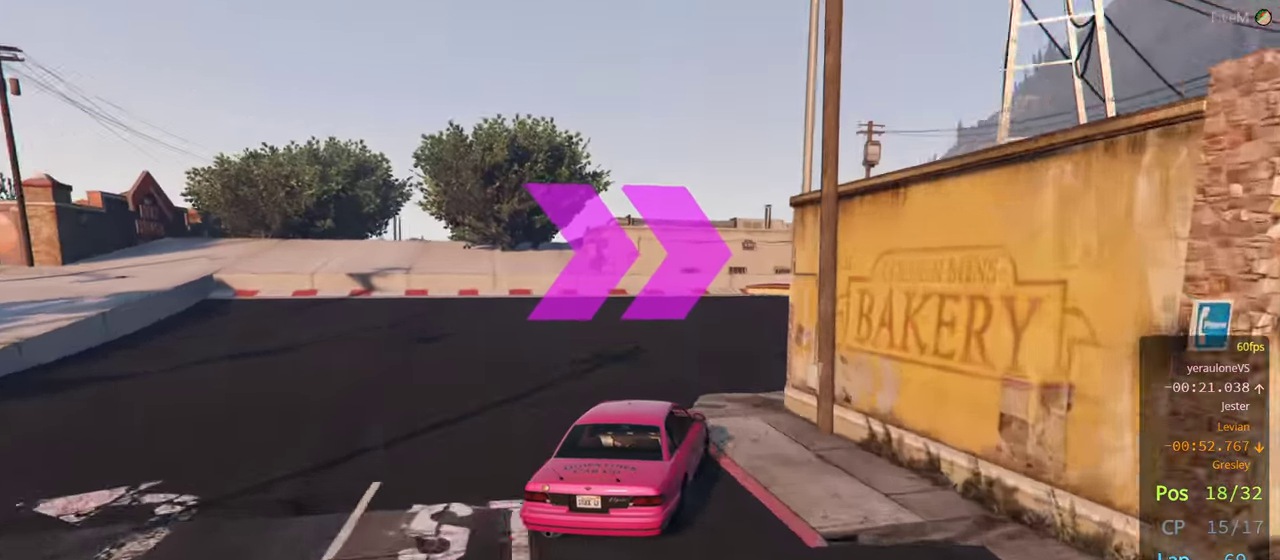
{"buttons": ["R2"], "left_stick": "center", "right_stick": "center", "events": [[67, "left_stick", "center"], [117, "left_stick", "right"], [250, "left_stick", "center"], [334, "left_stick", "right"], [484, "left_stick", "center"]]}